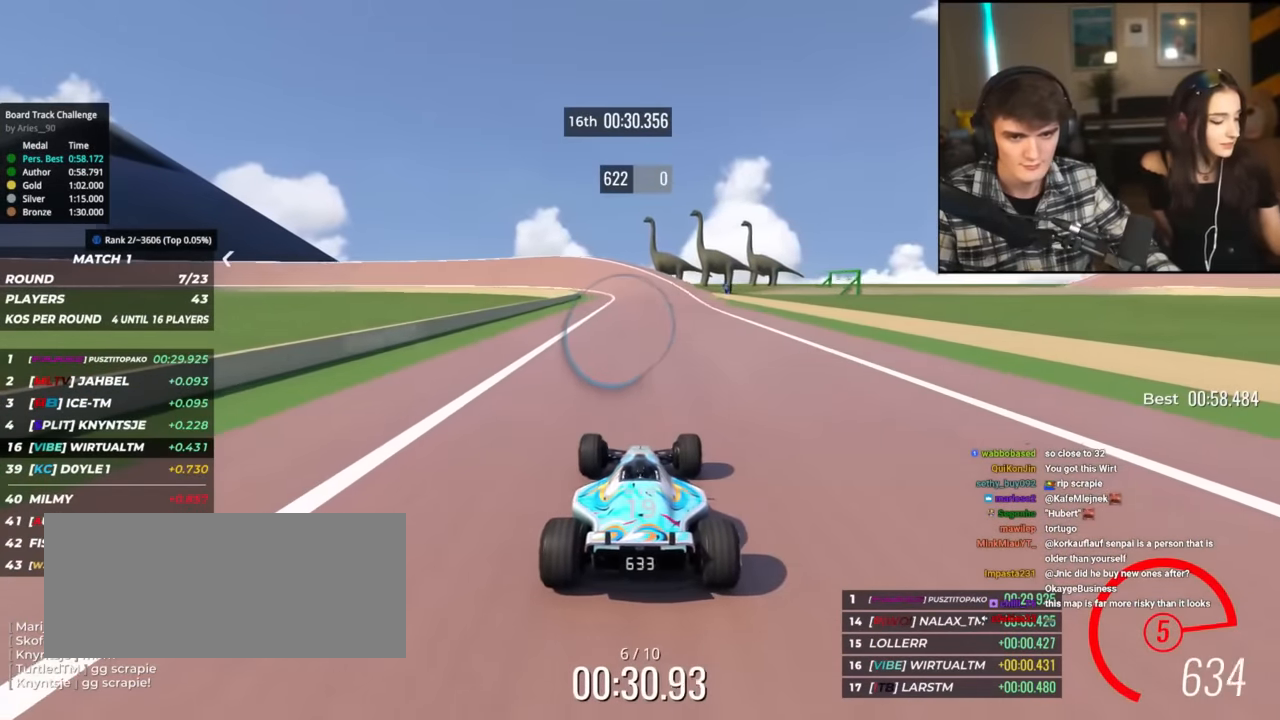
Gameplay with keyboard; each line is a JSON object with the keys held at the frame after it. "events" lists presses ("down") and releases ("up") of "brake", "down", "left", "right" and "up" between this image and that frame as [ms after this image, input, new state], when the widget could be followed in between. No other keys are recorded. Mouse input is not recorded. Key names are as the overlay labels them; some are game actions (e.g. jump) rather than physical keys.
{"keys": ["left", "up"], "events": [[17, "left", "down"], [117, "left", "up"], [251, "left", "down"], [401, "left", "up"], [451, "left", "down"]]}
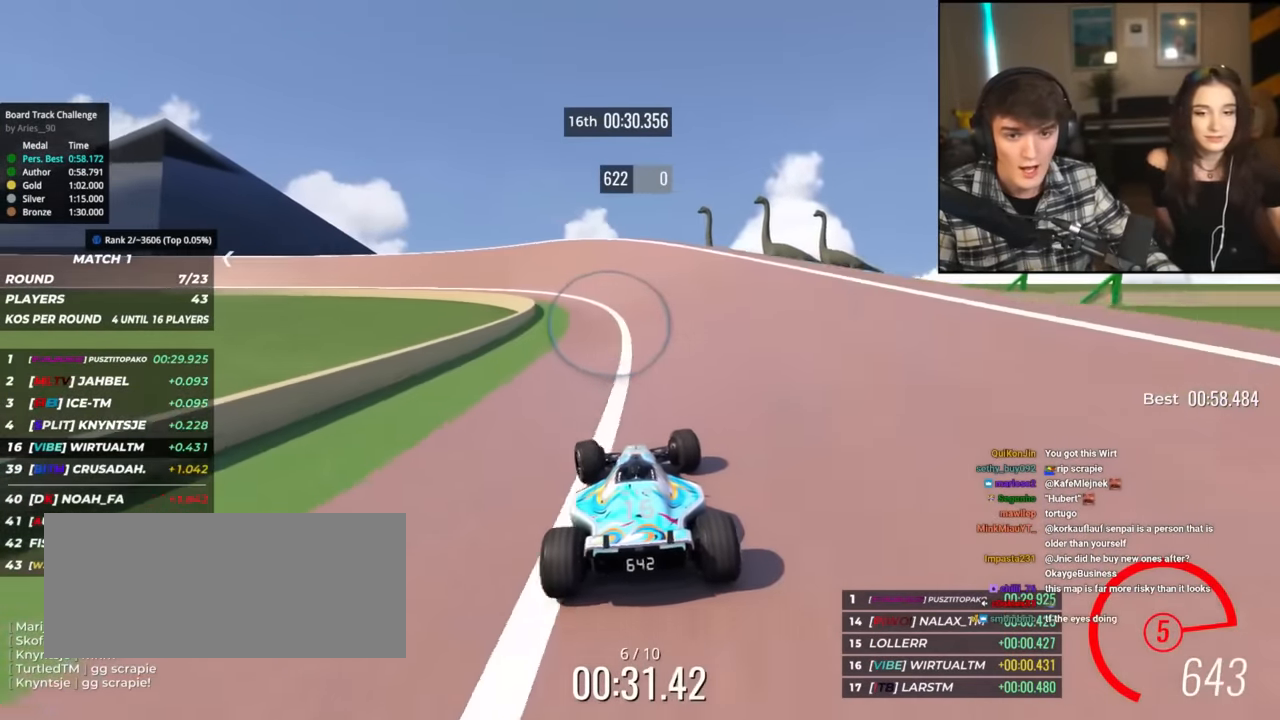
{"keys": ["left", "up"], "events": [[33, "left", "up"], [83, "left", "down"], [217, "left", "up"], [267, "left", "down"]]}
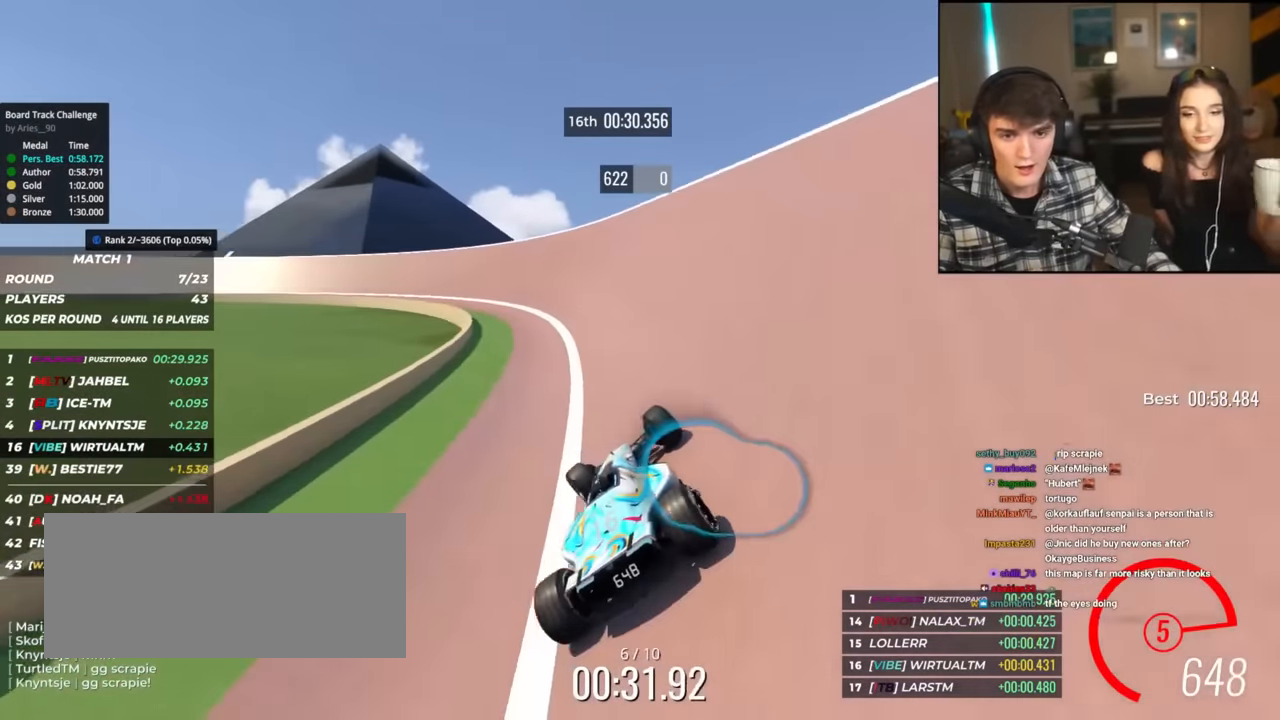
{"keys": ["left", "up"], "events": [[284, "left", "up"], [434, "left", "down"]]}
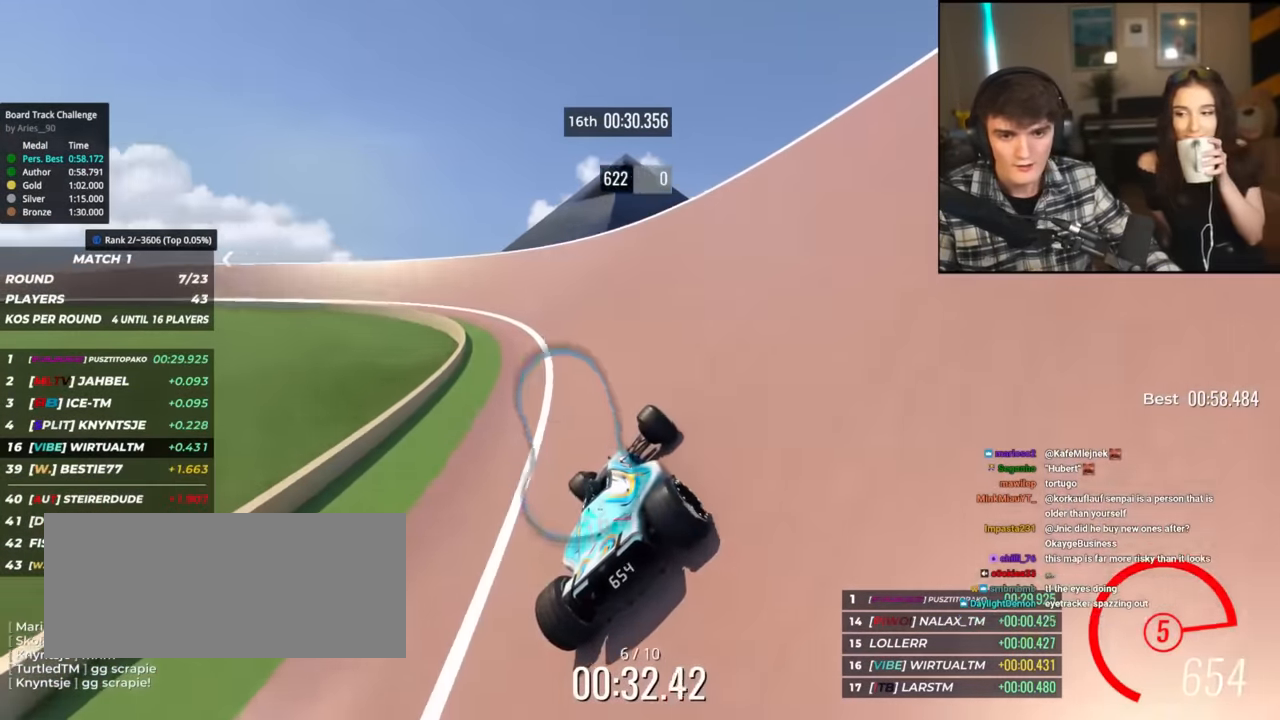
{"keys": ["up"], "events": [[450, "left", "up"]]}
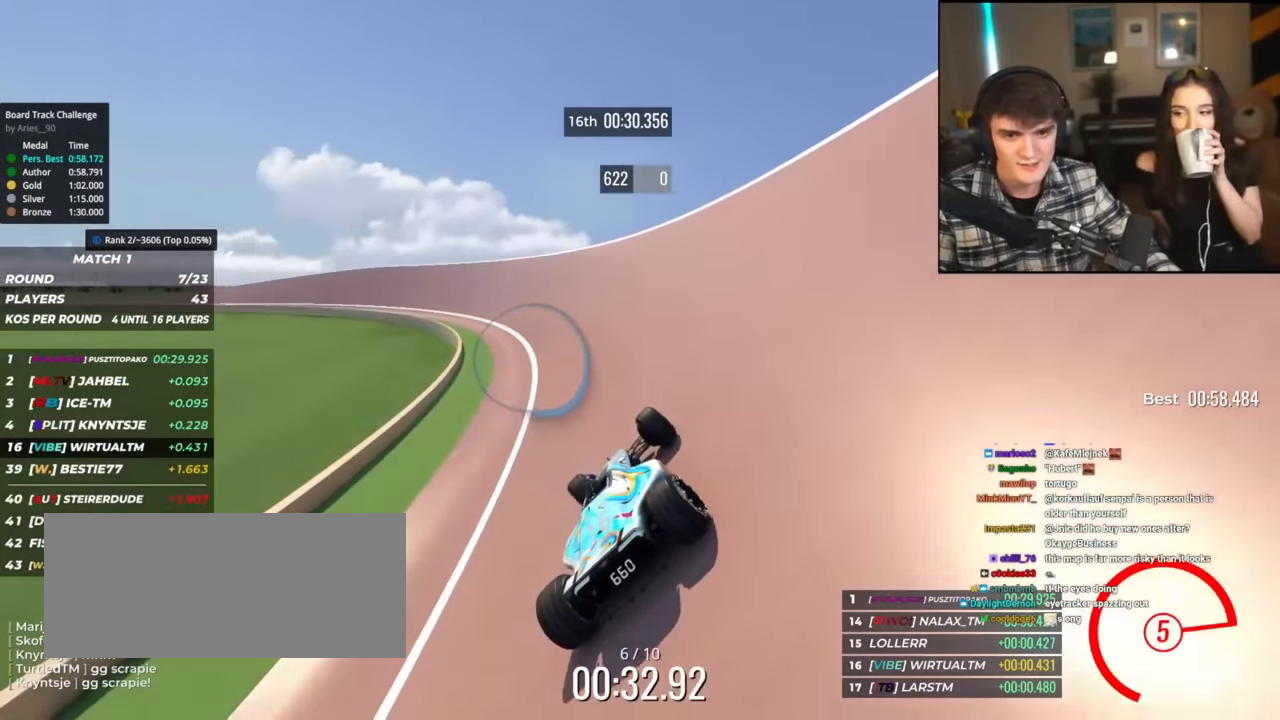
{"keys": ["left", "up"], "events": [[34, "left", "down"], [184, "left", "up"], [217, "left", "down"], [467, "left", "up"], [501, "left", "down"]]}
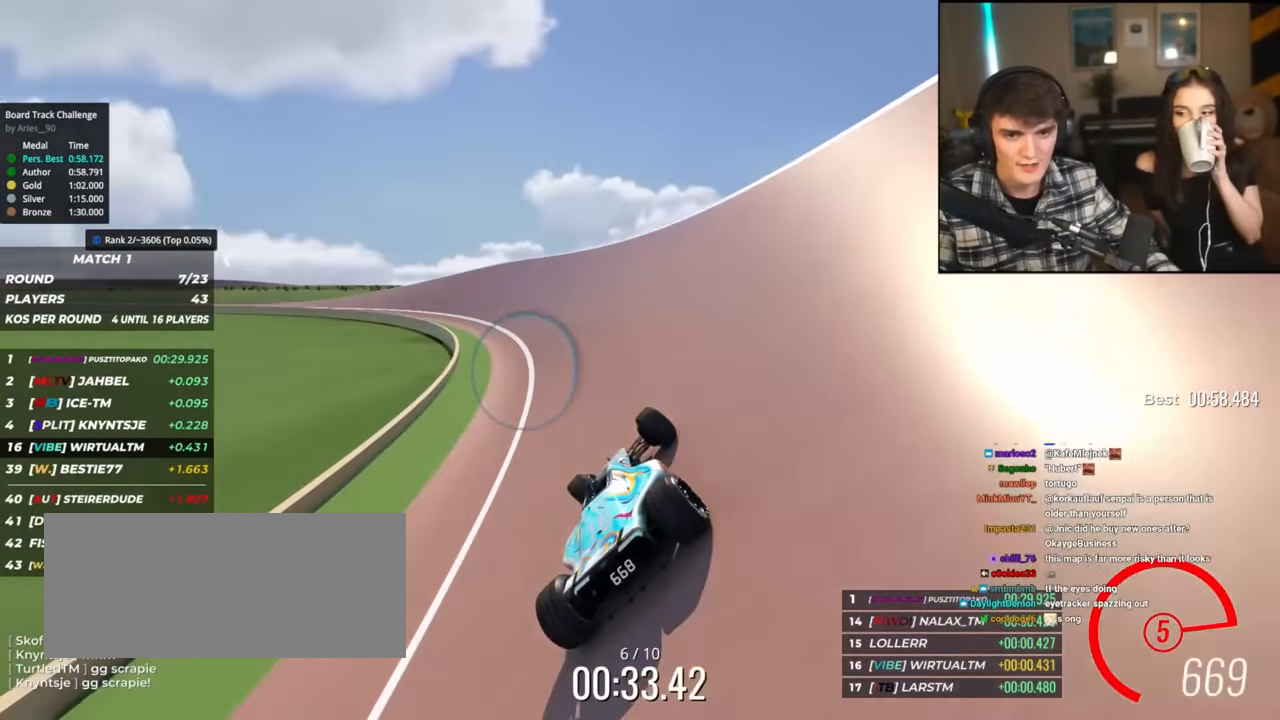
{"keys": ["left", "up"], "events": [[233, "left", "up"], [283, "left", "down"]]}
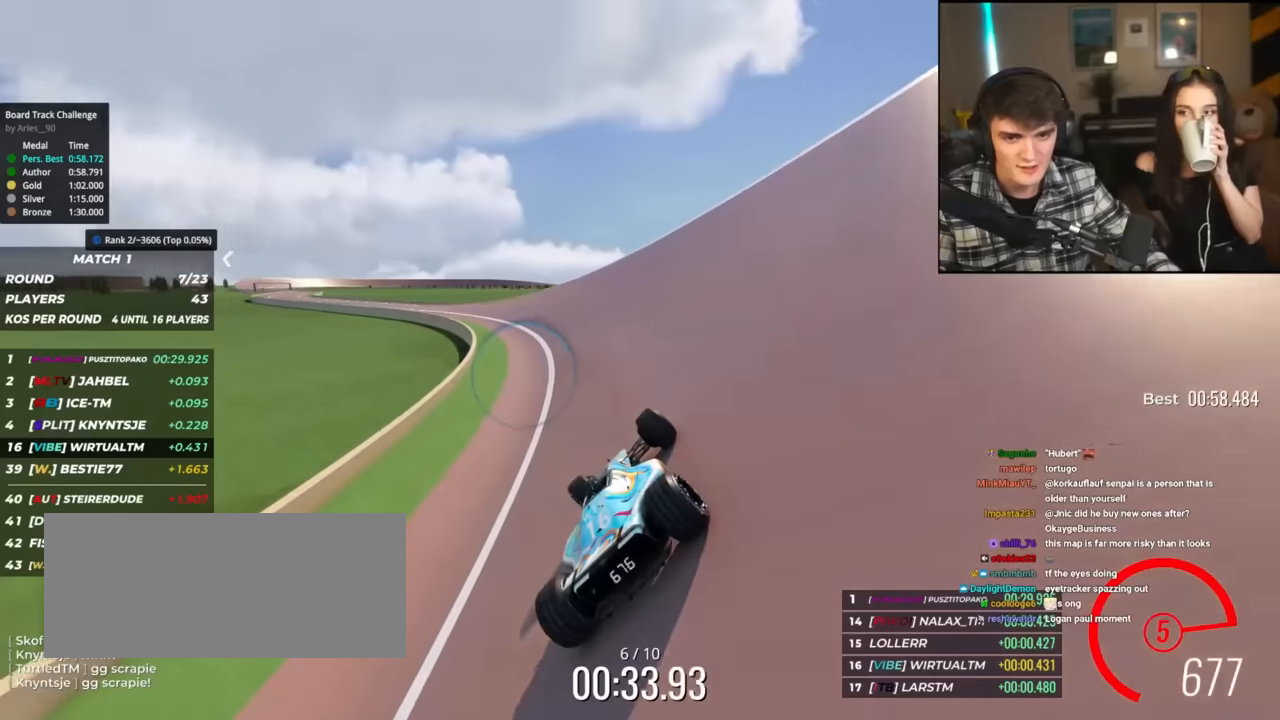
{"keys": ["left", "up"], "events": []}
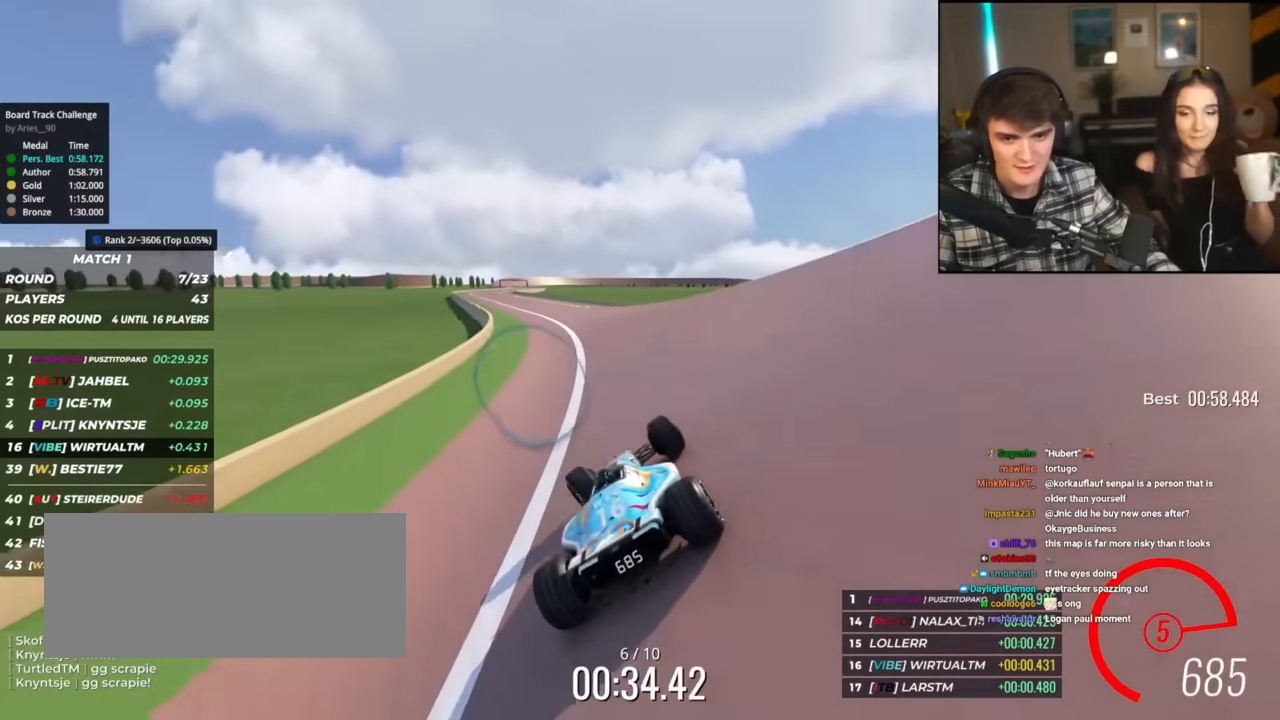
{"keys": ["up"], "events": [[233, "left", "up"]]}
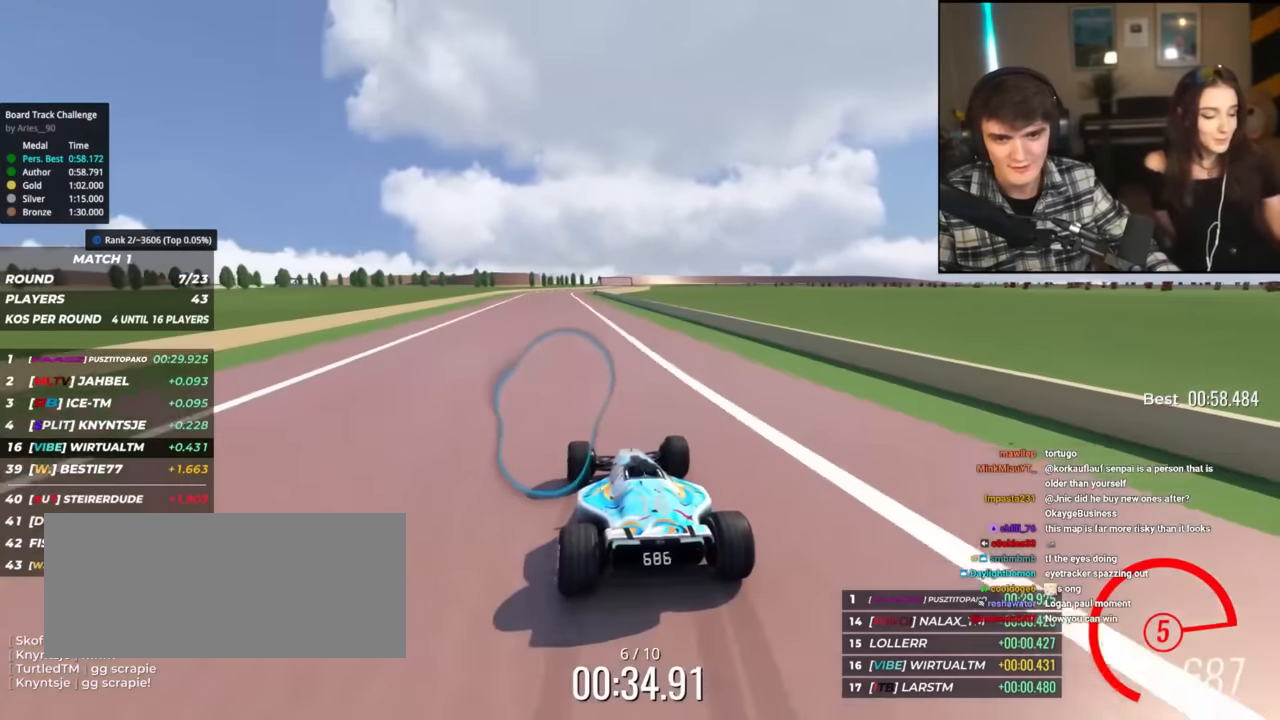
{"keys": ["right", "up"], "events": [[117, "left", "down"], [217, "left", "up"], [300, "left", "down"], [351, "left", "up"], [401, "right", "down"]]}
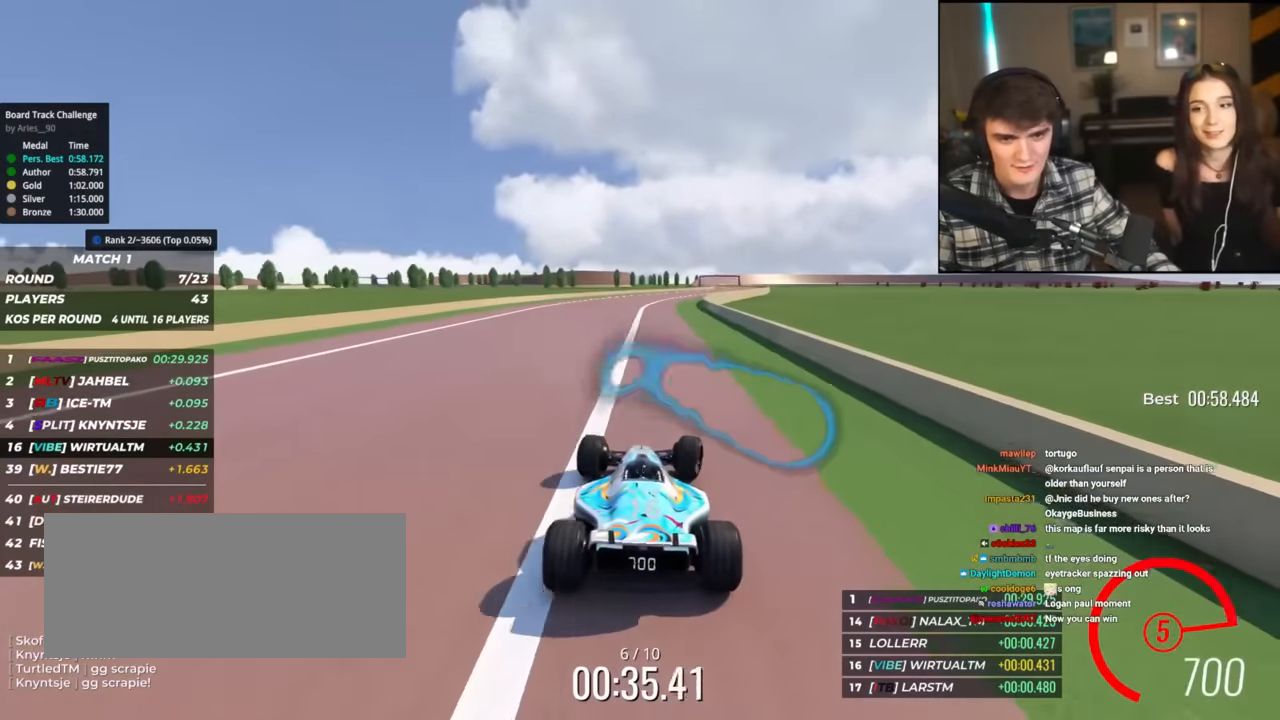
{"keys": ["right", "up"], "events": [[233, "right", "up"], [467, "right", "down"]]}
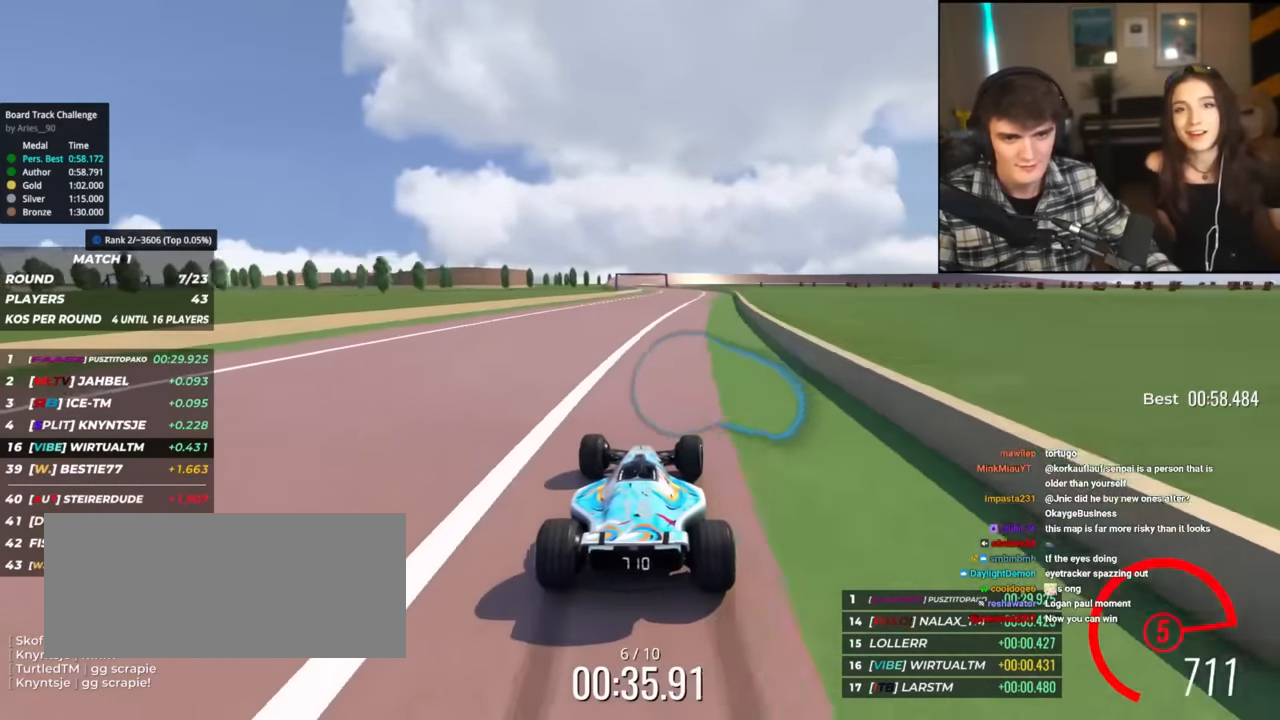
{"keys": ["up"], "events": [[17, "right", "up"]]}
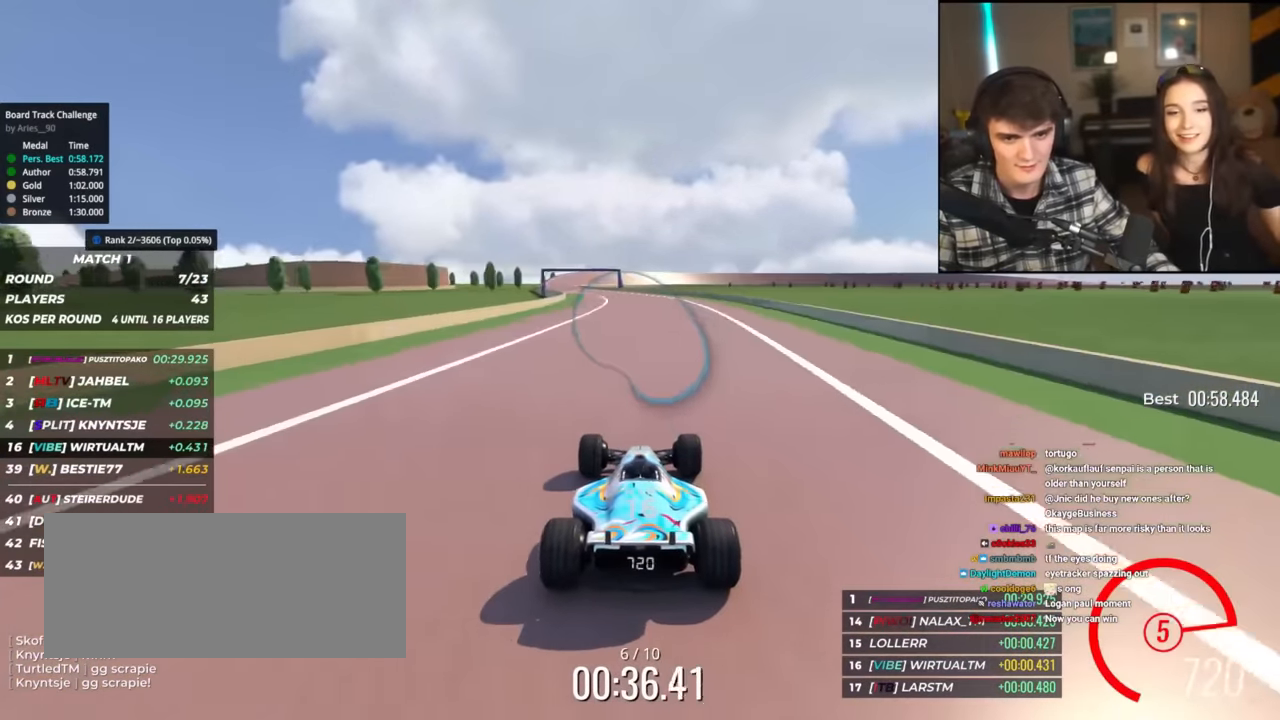
{"keys": ["right", "up"], "events": [[66, "left", "down"], [350, "left", "up"], [500, "right", "down"]]}
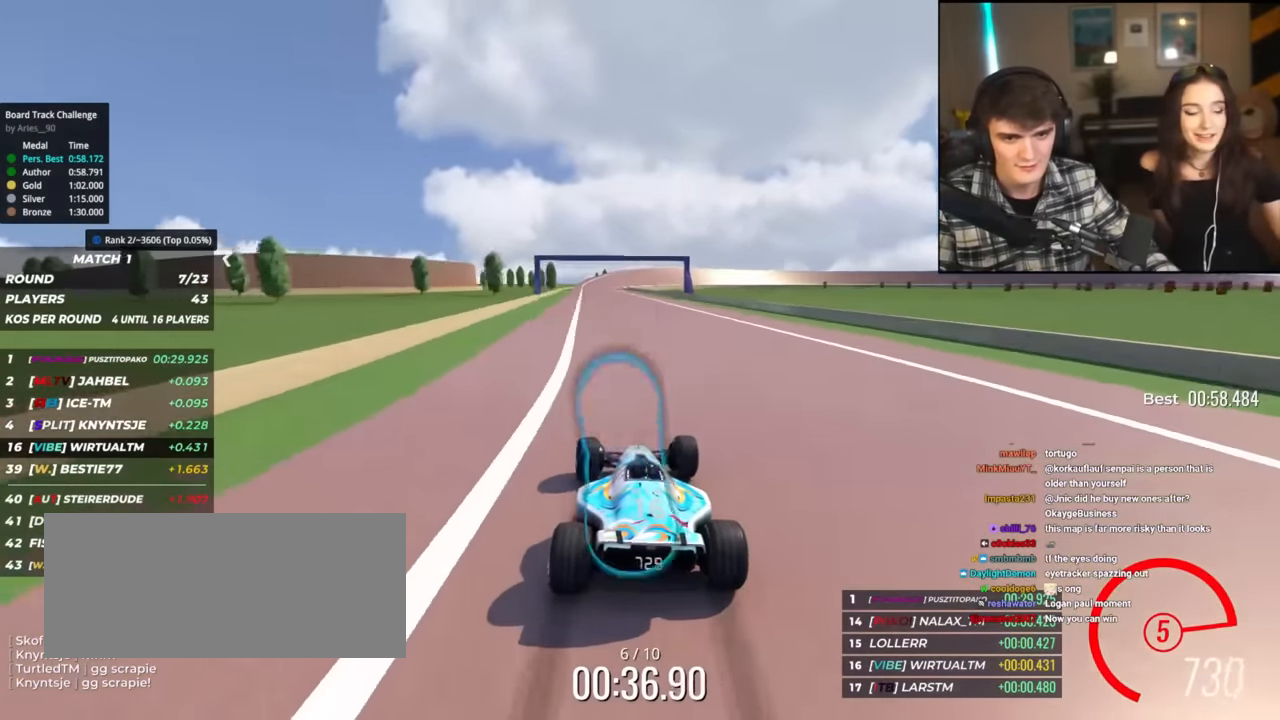
{"keys": ["up"], "events": [[84, "right", "up"], [417, "left", "down"], [501, "left", "up"]]}
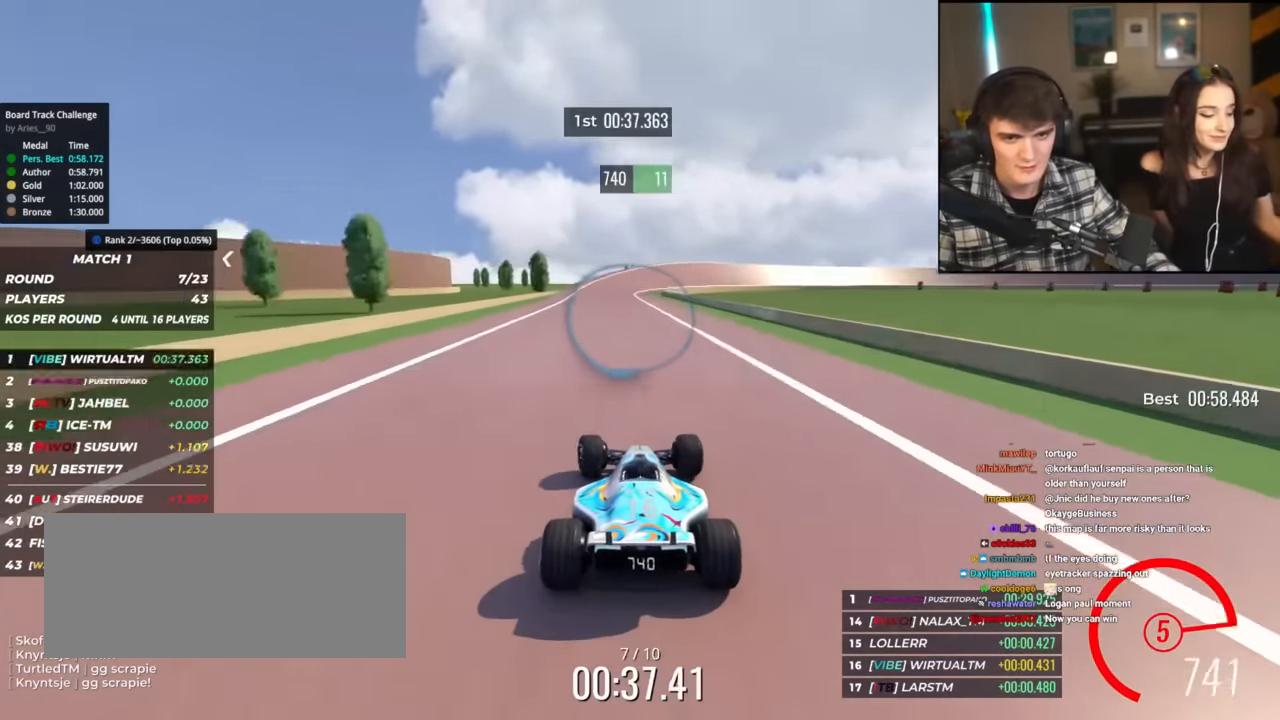
{"keys": ["right", "up"], "events": [[200, "right", "down"], [250, "right", "up"], [433, "right", "down"]]}
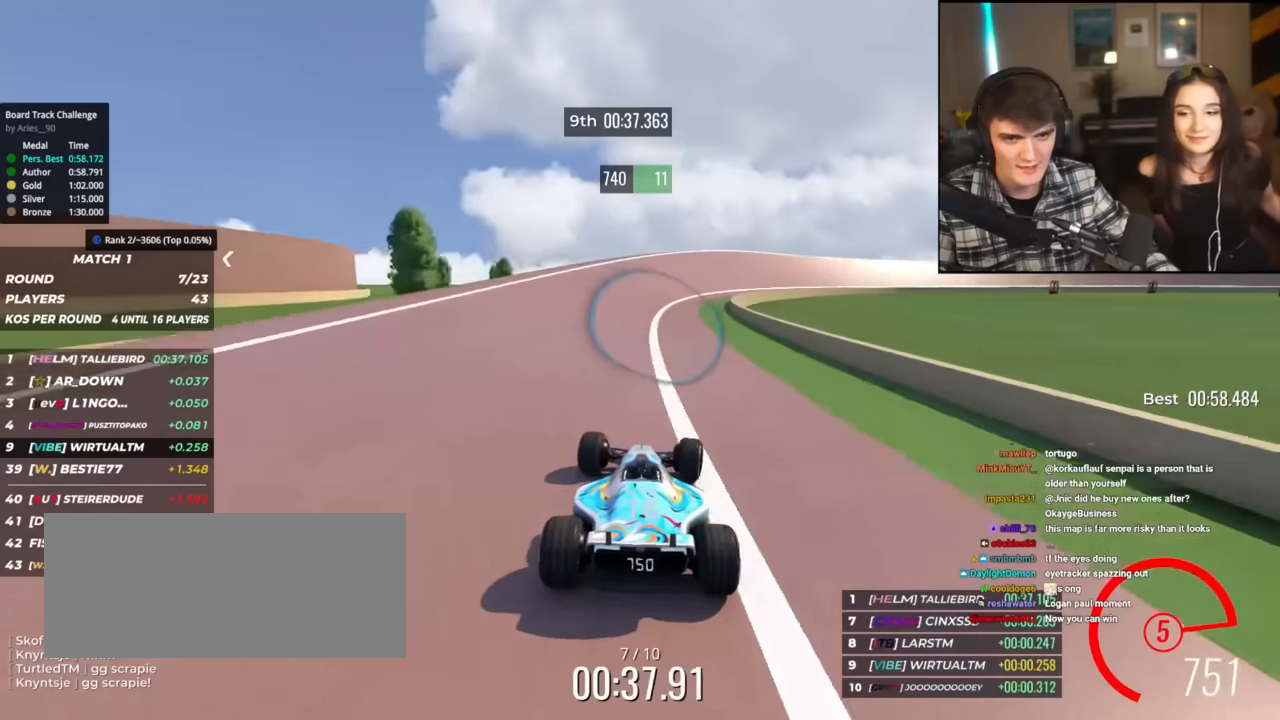
{"keys": ["right", "up"], "events": [[67, "right", "up"], [167, "right", "down"]]}
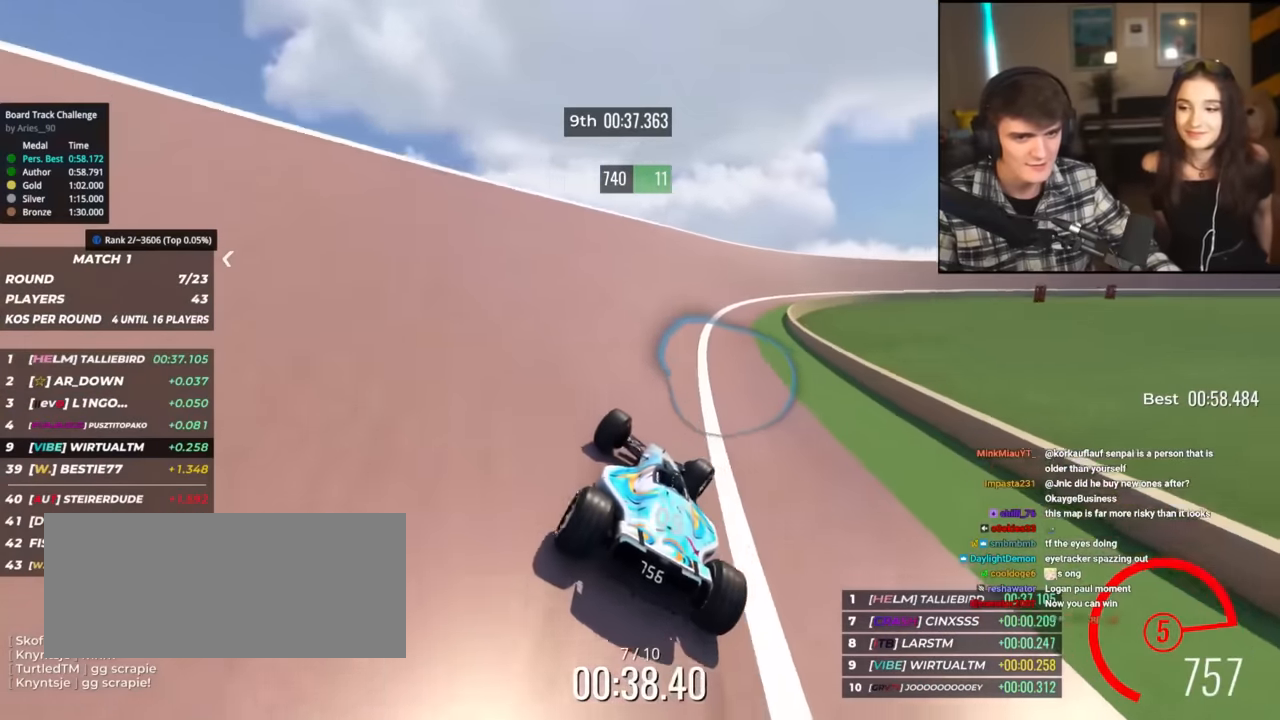
{"keys": ["right", "up"], "events": []}
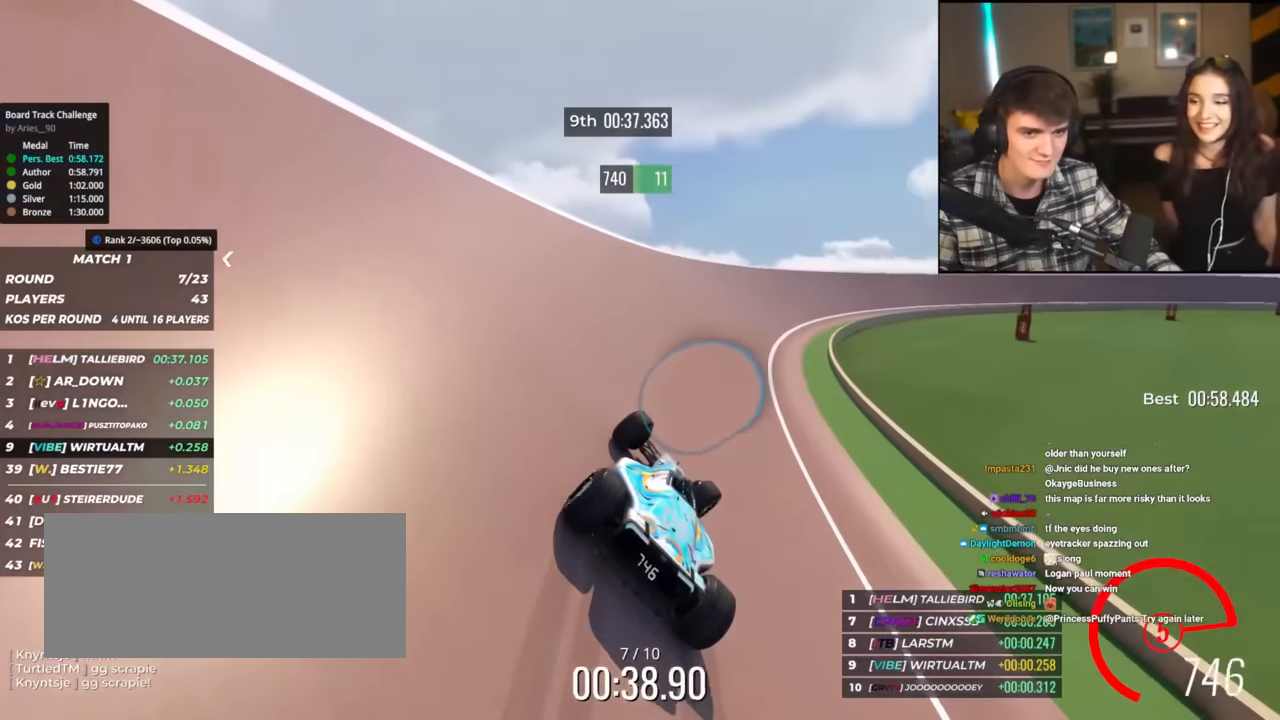
{"keys": ["right", "up"], "events": [[200, "right", "up"], [434, "right", "down"]]}
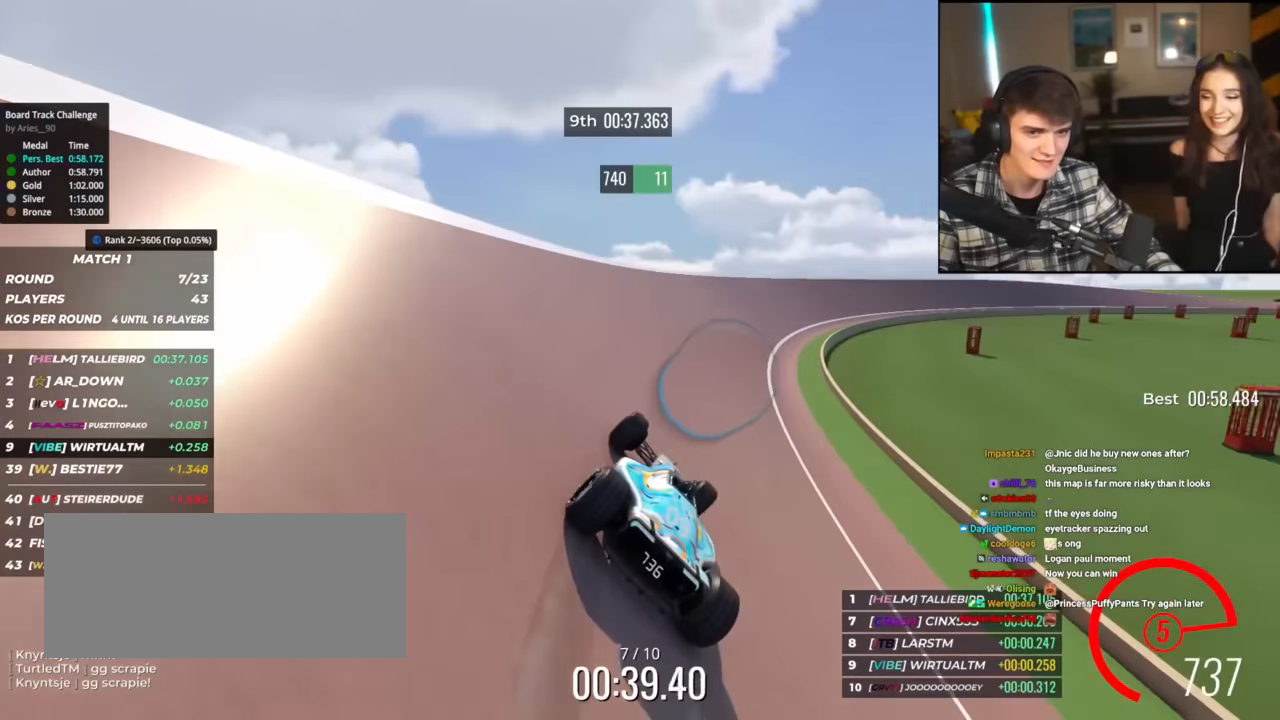
{"keys": ["right", "up"], "events": [[16, "right", "up"], [116, "right", "down"]]}
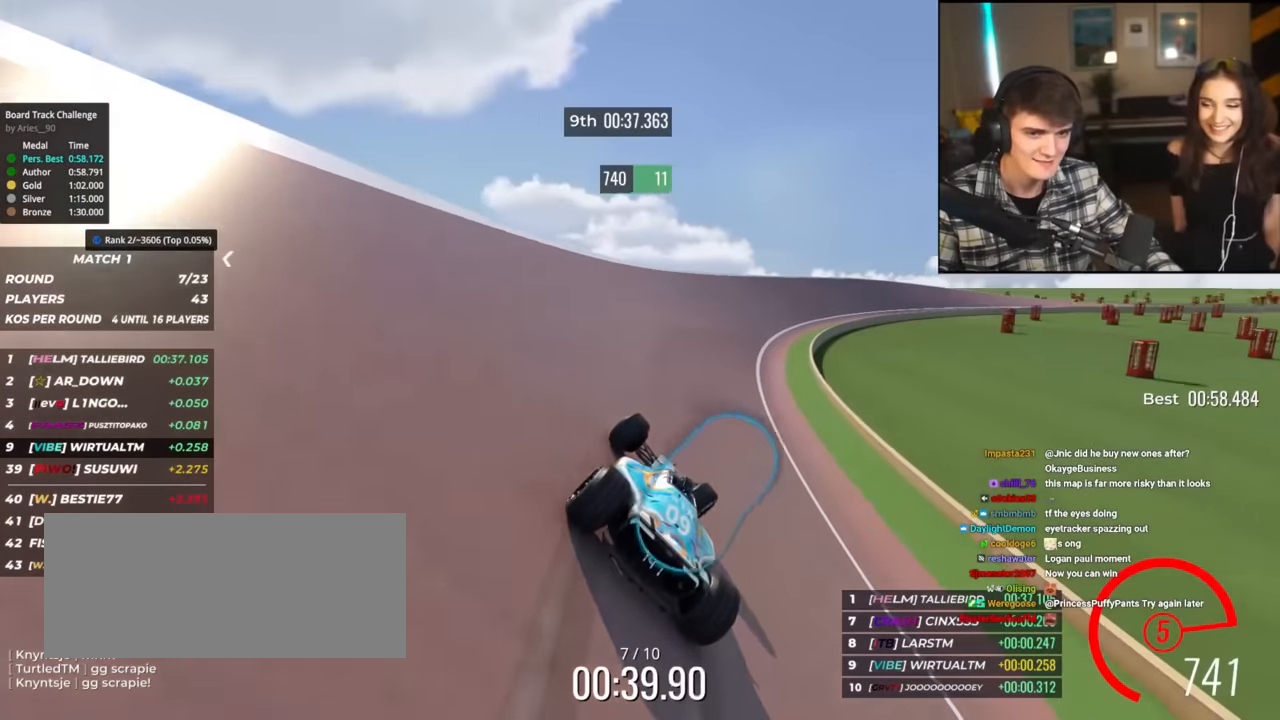
{"keys": ["right", "up"], "events": [[84, "right", "up"], [267, "right", "down"], [367, "right", "up"], [467, "right", "down"]]}
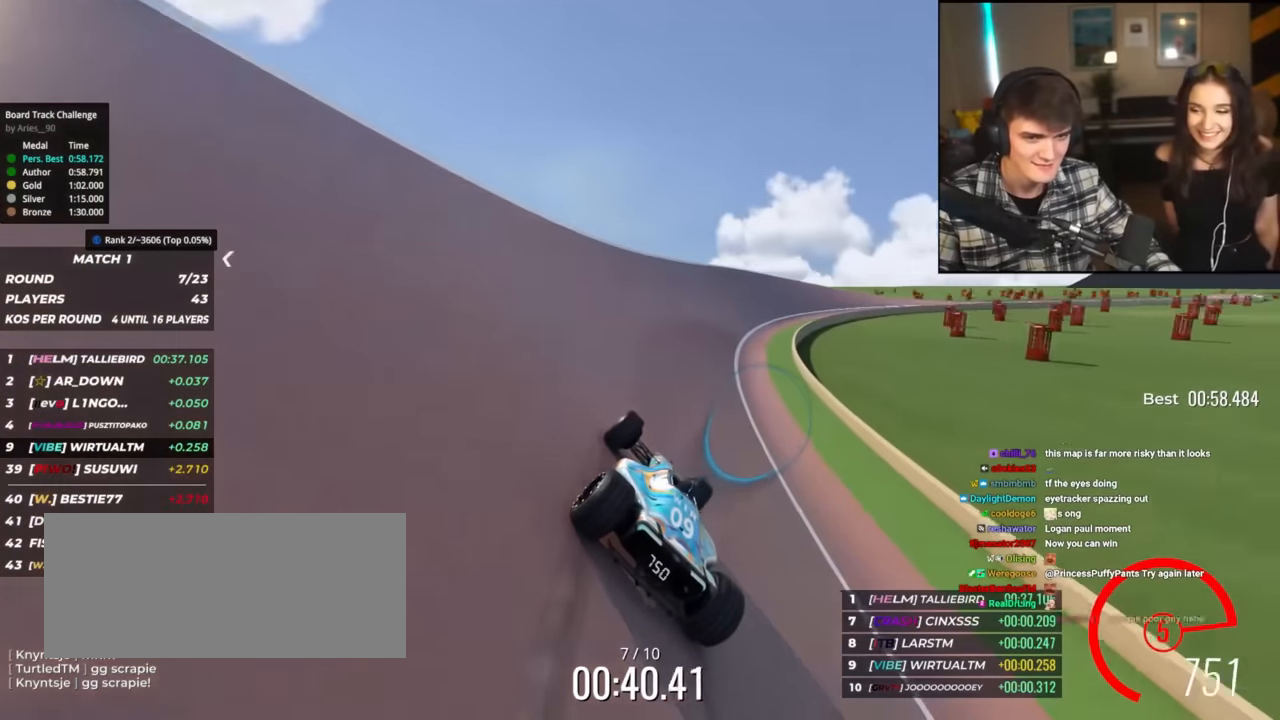
{"keys": ["right", "up"], "events": []}
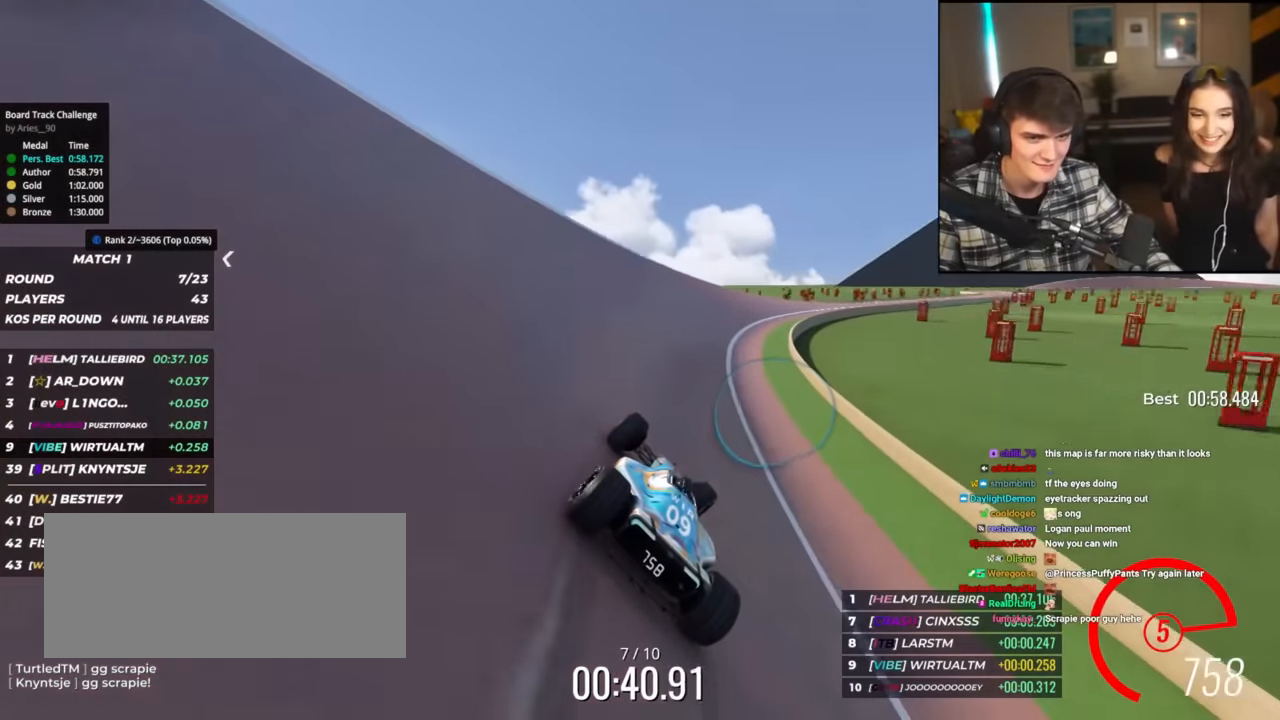
{"keys": ["up"], "events": [[401, "right", "up"]]}
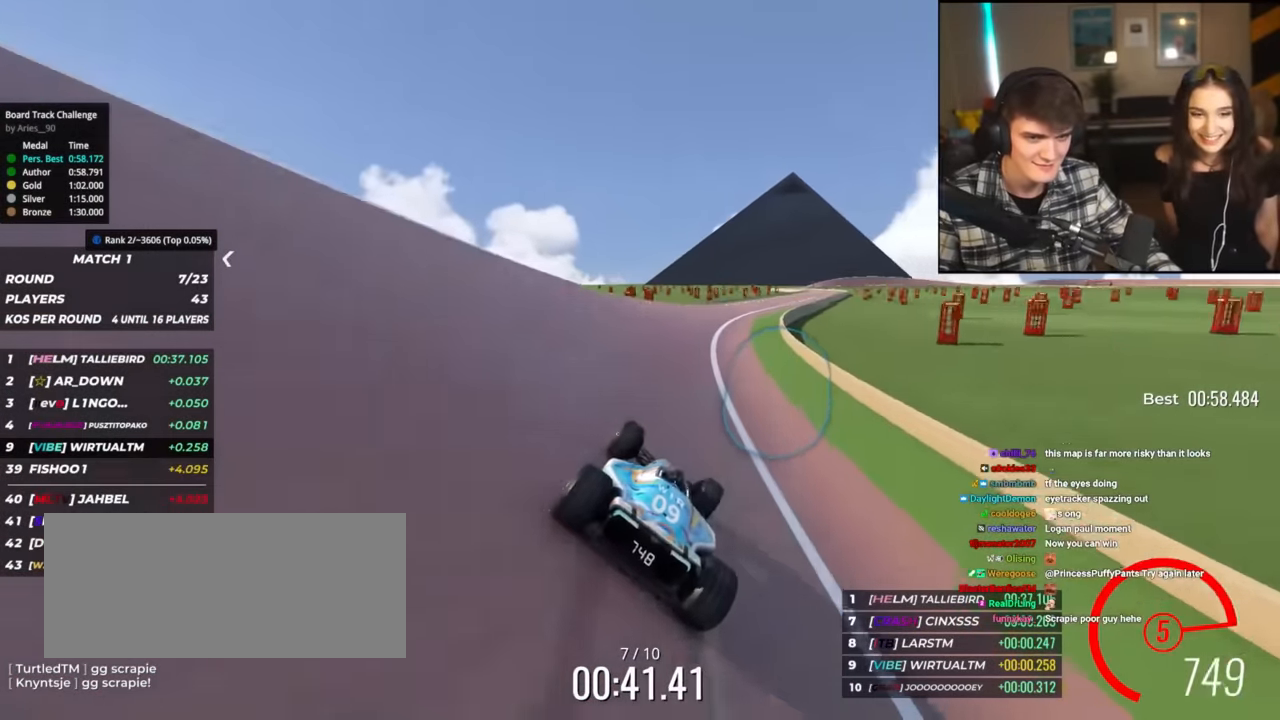
{"keys": ["up"], "events": [[33, "right", "down"], [183, "right", "up"], [317, "right", "down"], [417, "right", "up"]]}
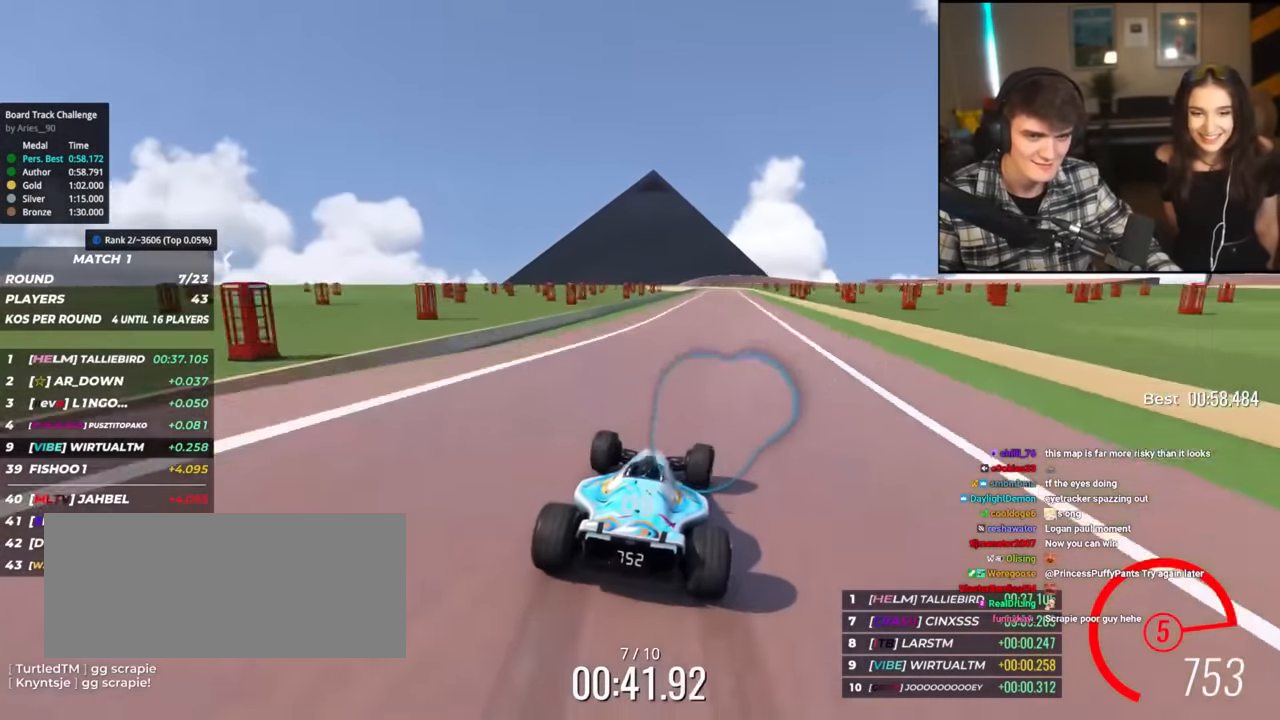
{"keys": ["up"], "events": [[17, "right", "down"], [150, "right", "up"]]}
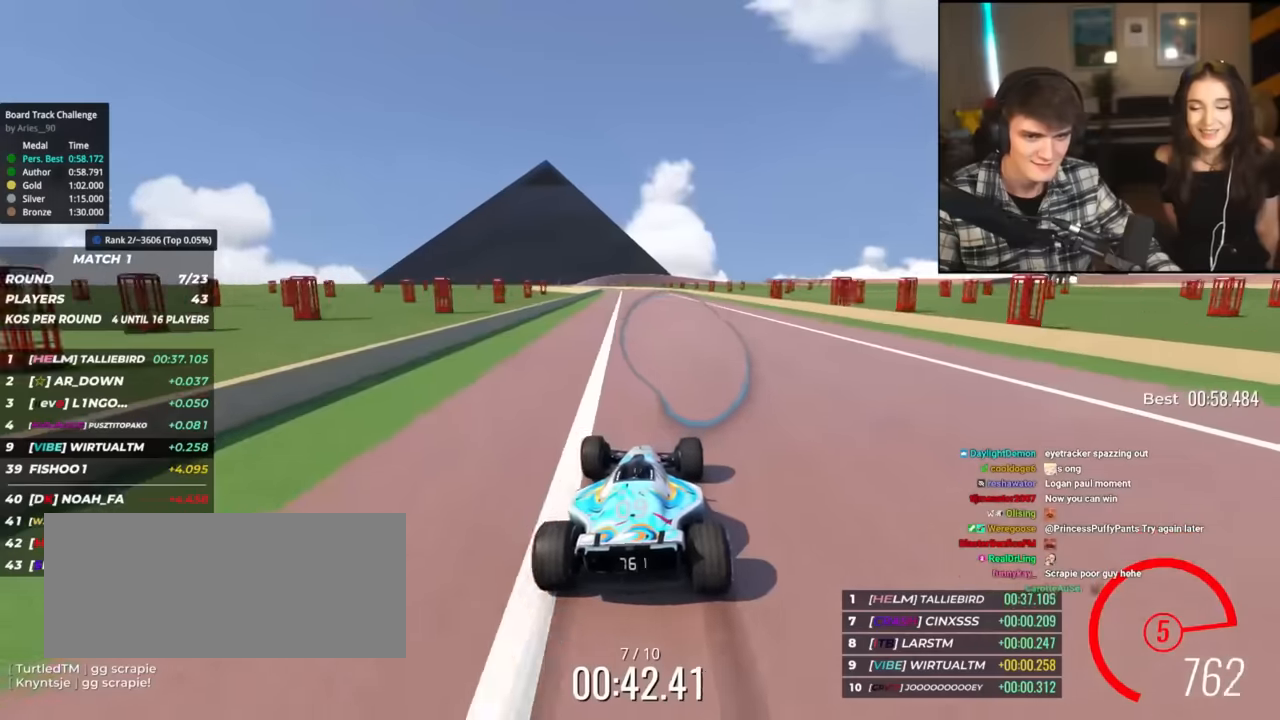
{"keys": ["up"], "events": [[67, "left", "down"], [250, "left", "up"]]}
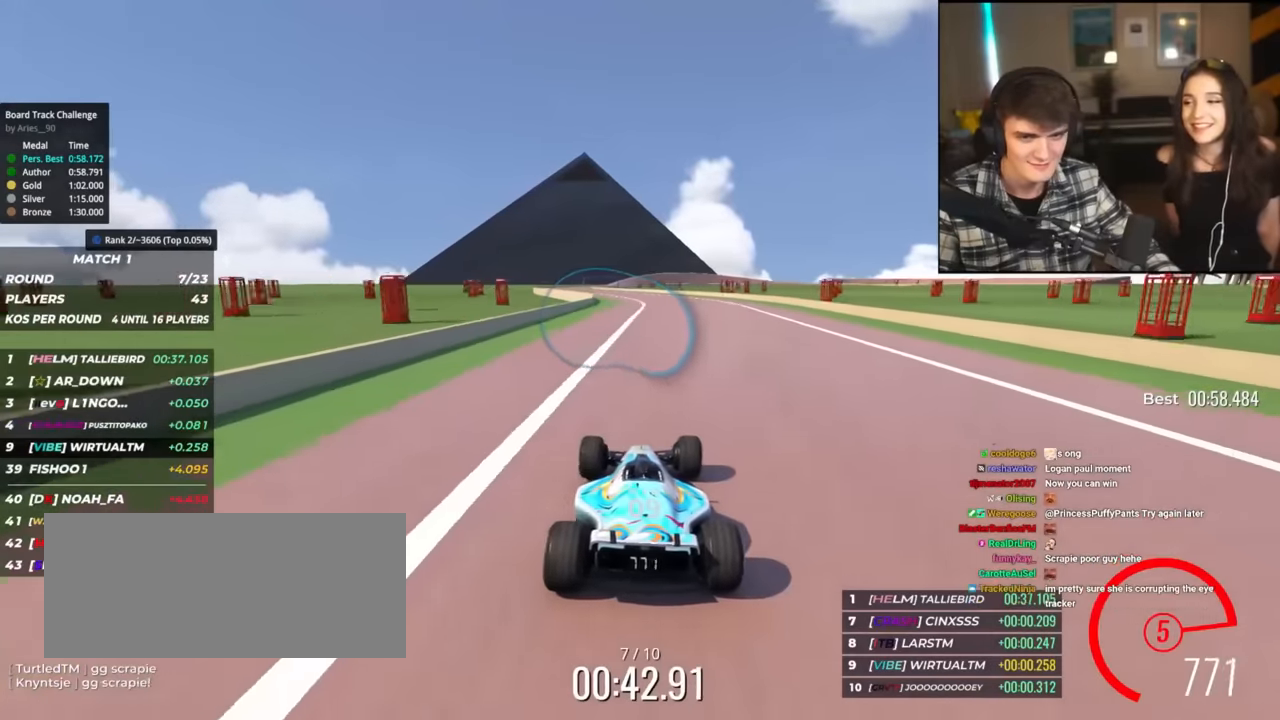
{"keys": ["up"], "events": [[183, "left", "down"], [317, "left", "up"], [417, "left", "down"], [500, "left", "up"]]}
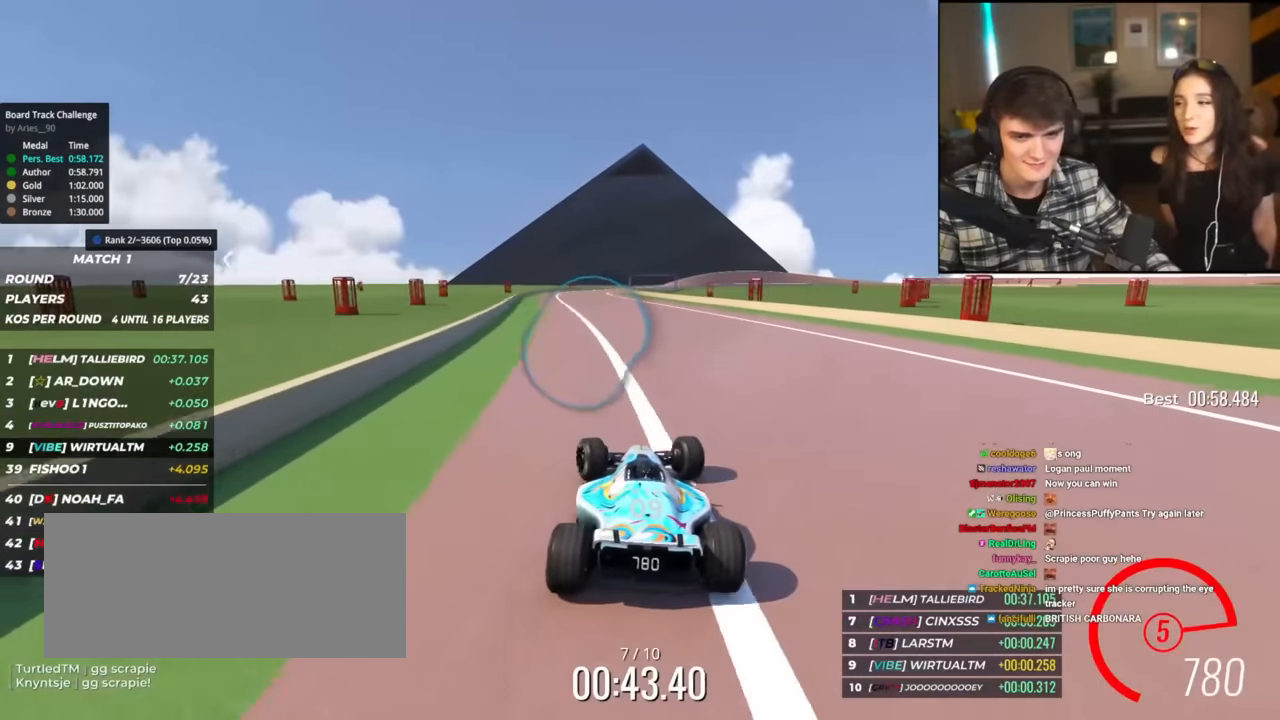
{"keys": ["right", "up"], "events": [[334, "right", "down"]]}
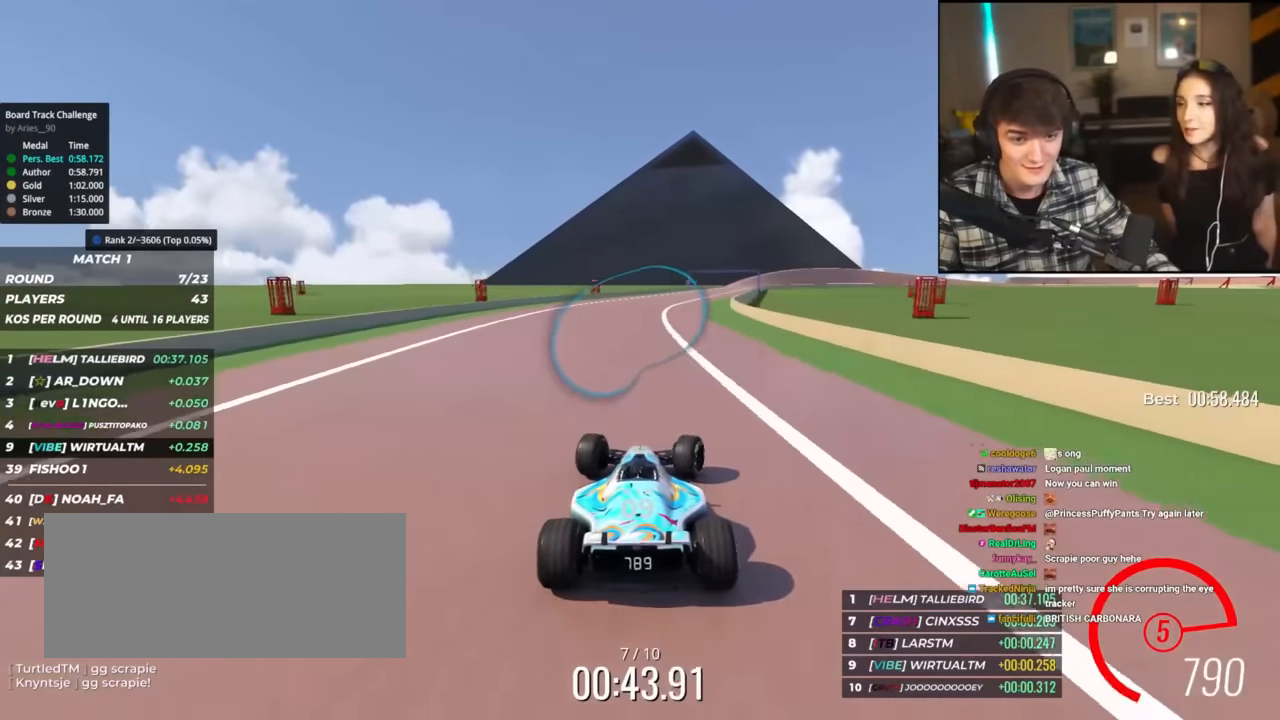
{"keys": ["right", "up"], "events": [[16, "right", "up"], [116, "right", "down"], [267, "right", "up"], [450, "right", "down"]]}
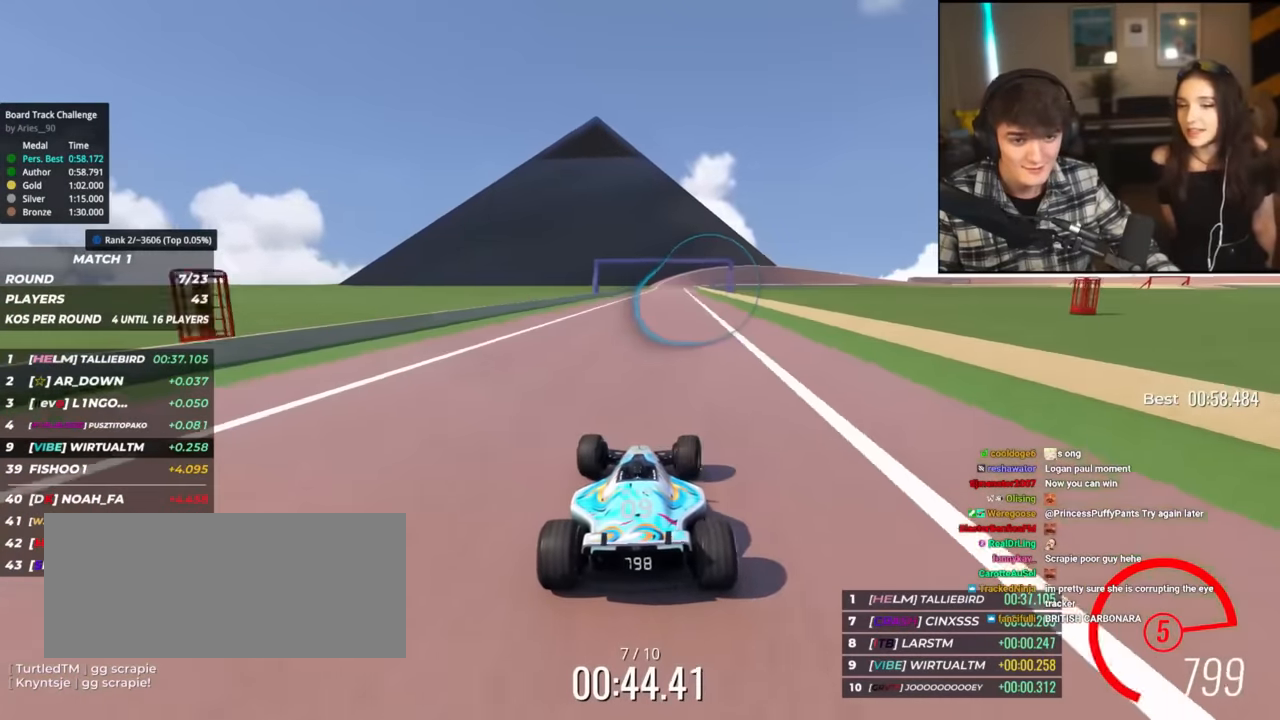
{"keys": ["up"], "events": [[34, "right", "up"], [267, "right", "down"], [317, "right", "up"]]}